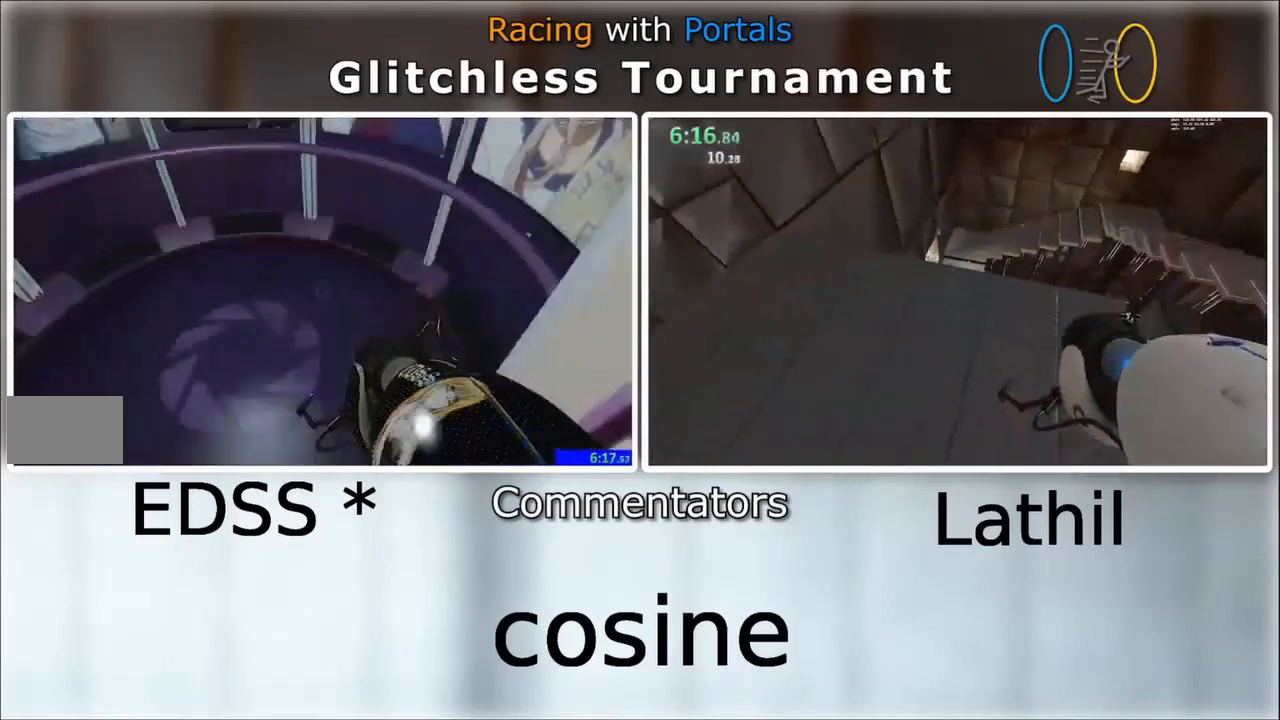
Gameplay with keyboard and mouse; each line is a JSON object with the keys and mouse buttons held at the frame after it. "events" lists presses ("down") and releases ("up") of "a", "d", "e", "s", "space", "w", "mouse_left" and "mouse_right" between this image and that frame as [ms after this image, input, new state], when the widget could be followed in between. "mouse_left", "mouse_right" = the "left", "right" buttons of the "mouse" list. No other keys are recorded. Mouse movement is not recorded. Not read: other_keys.
{"keys": ["d"], "mouse": []}
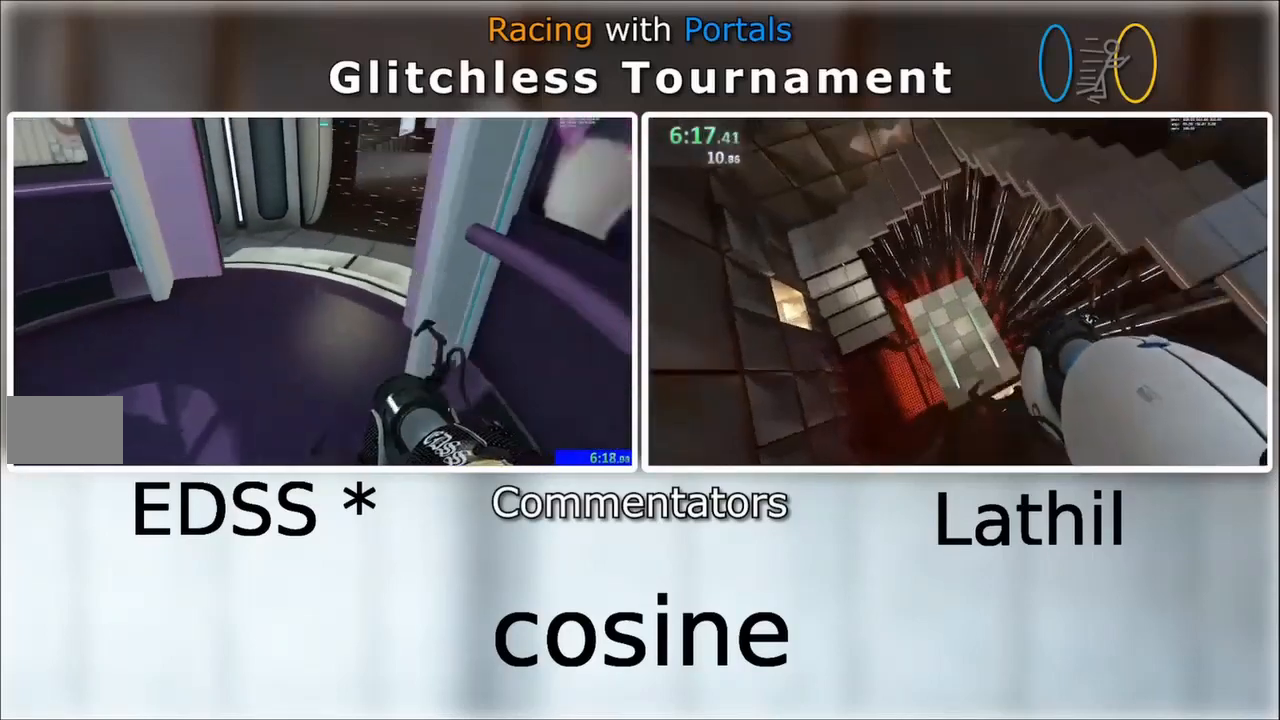
{"keys": ["d", "s"], "mouse": []}
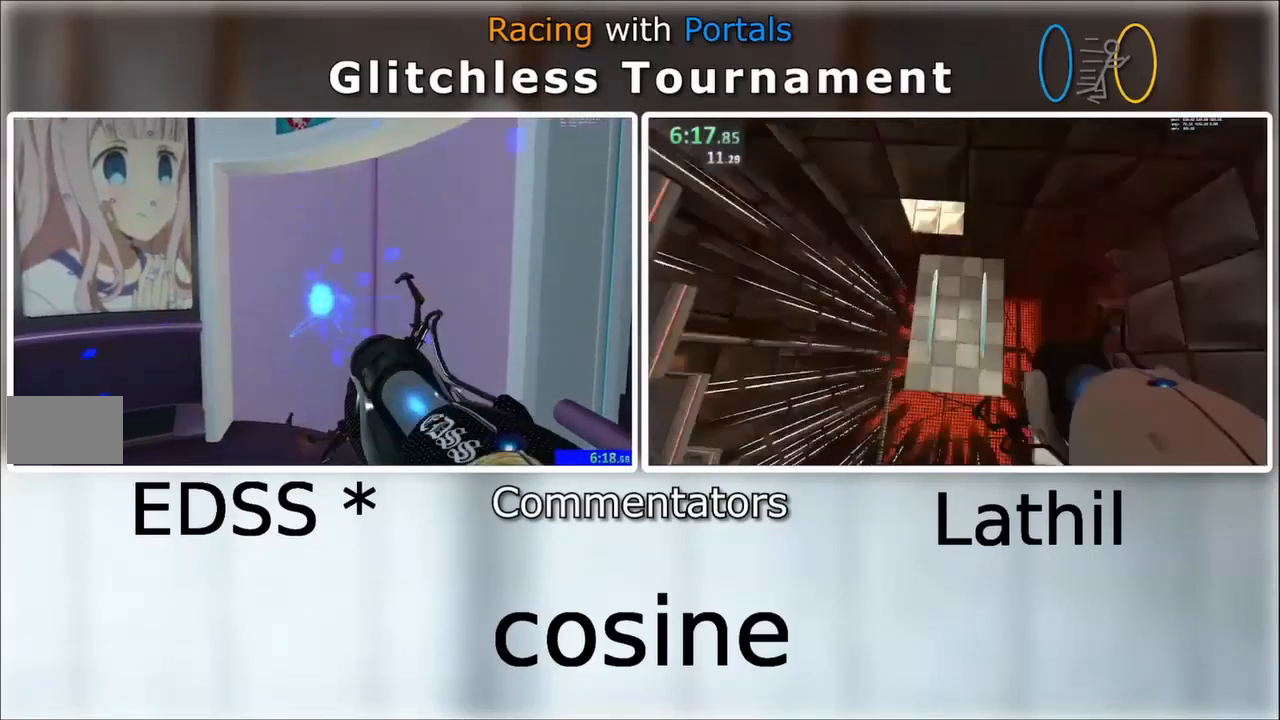
{"keys": [], "mouse": [], "events": [[67, "d", "up"], [67, "s", "up"]]}
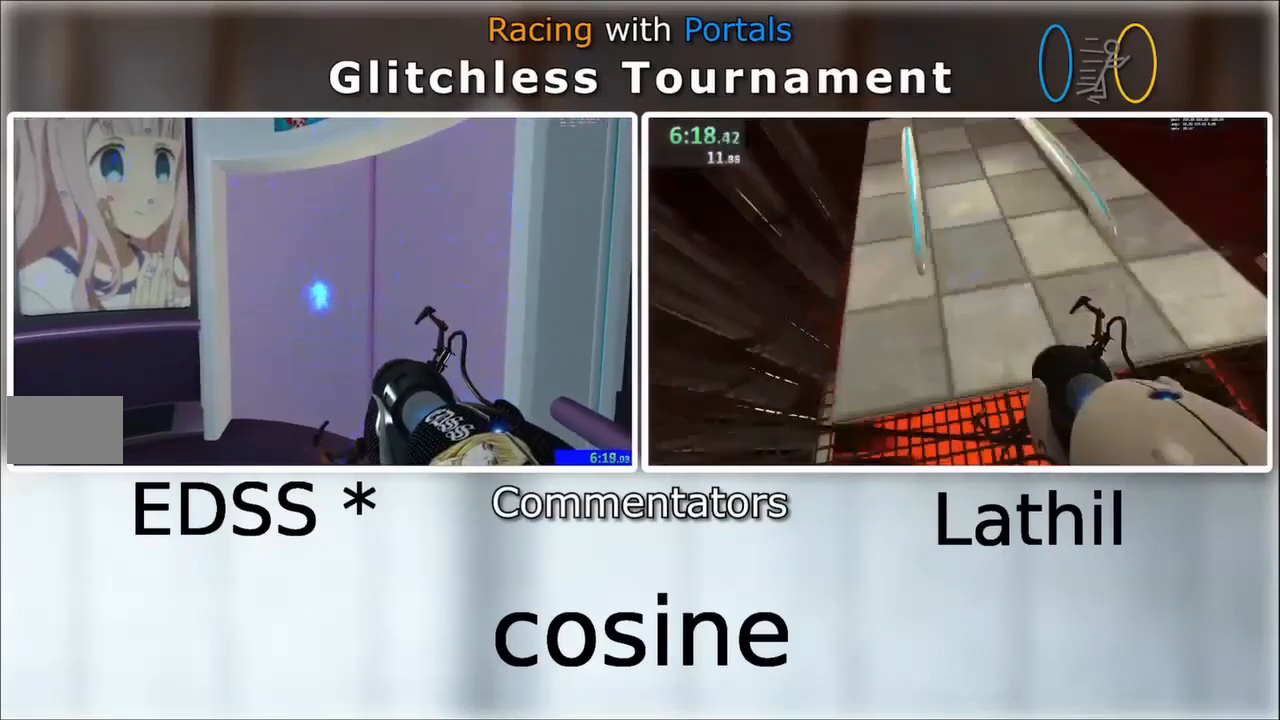
{"keys": [], "mouse": [], "events": []}
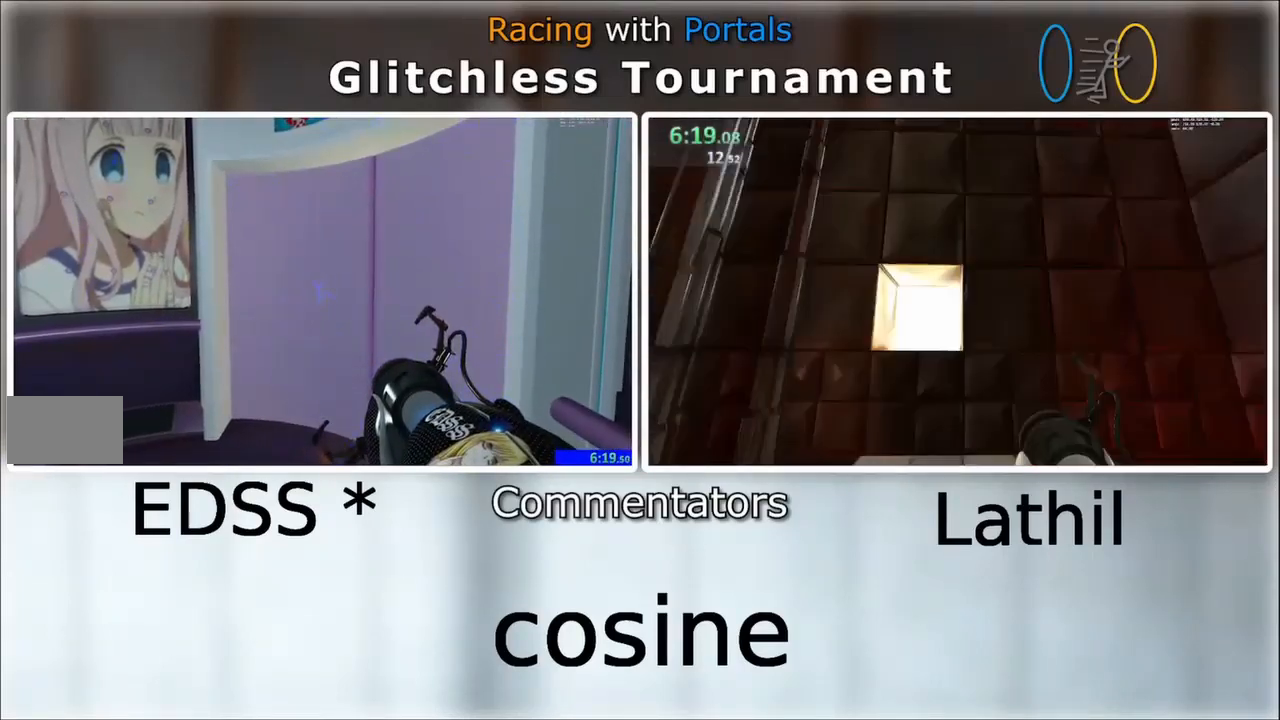
{"keys": [], "mouse": [], "events": []}
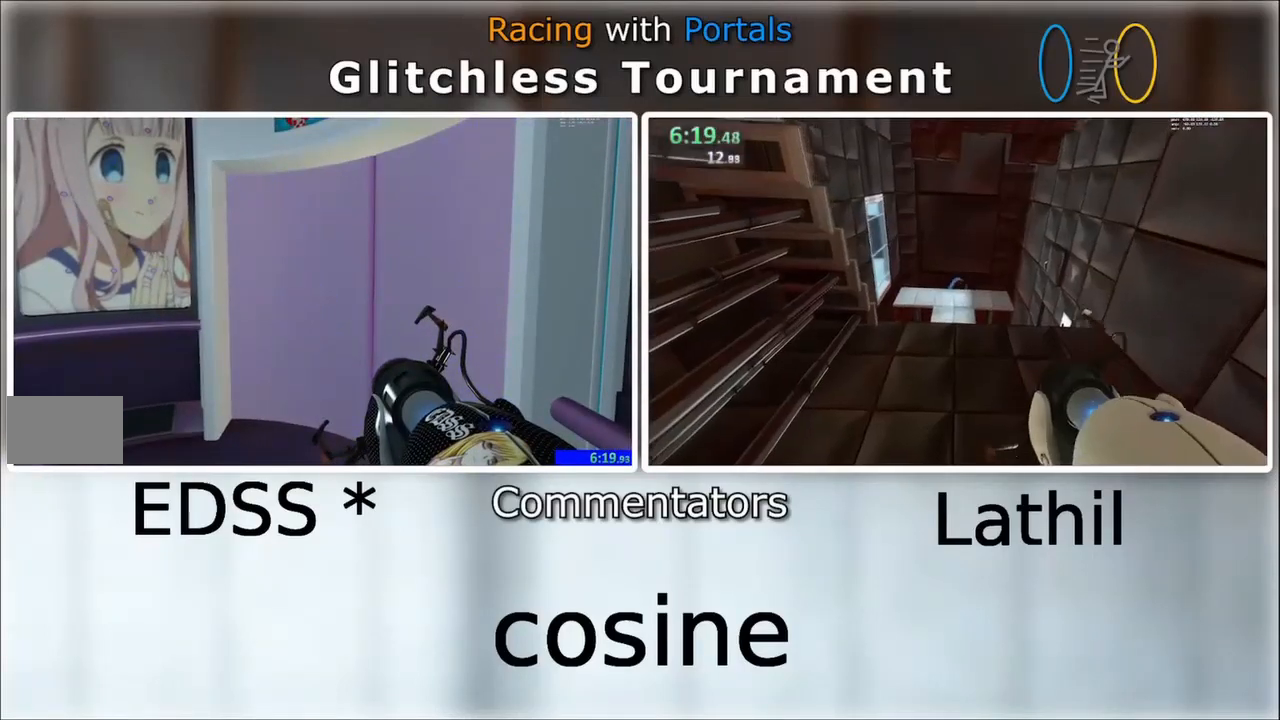
{"keys": [], "mouse": [], "events": []}
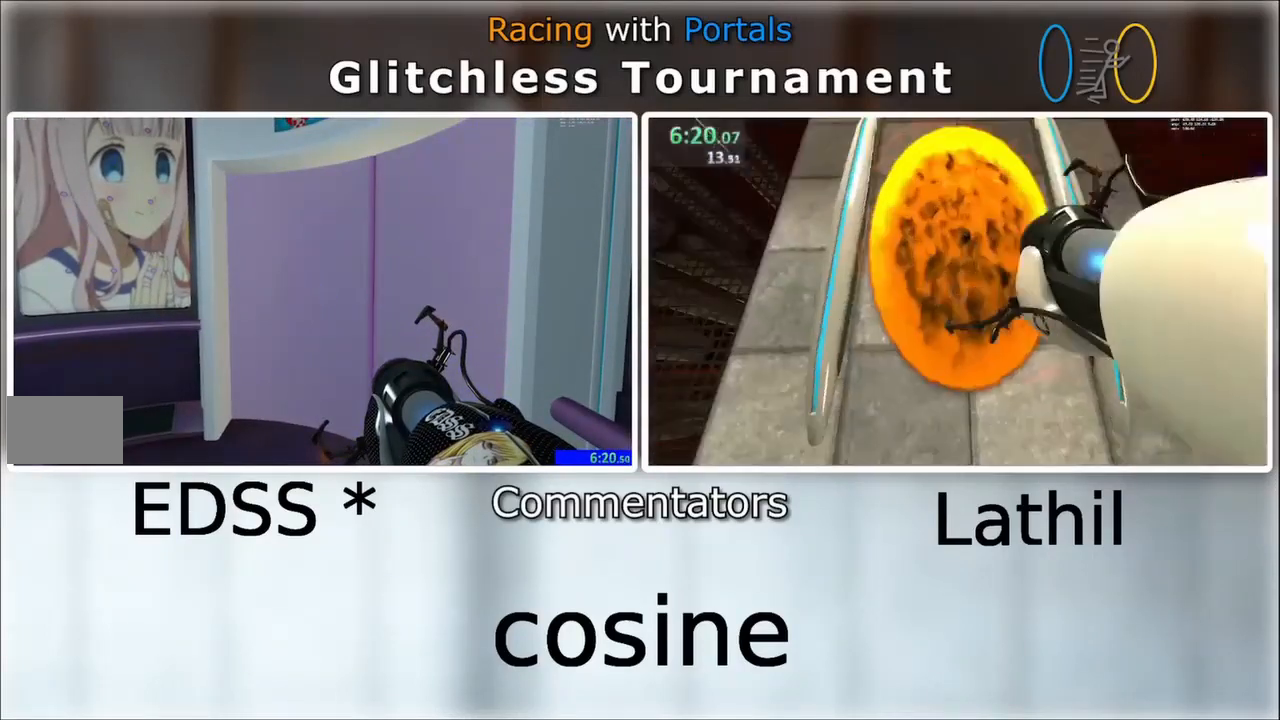
{"keys": [], "mouse": [], "events": []}
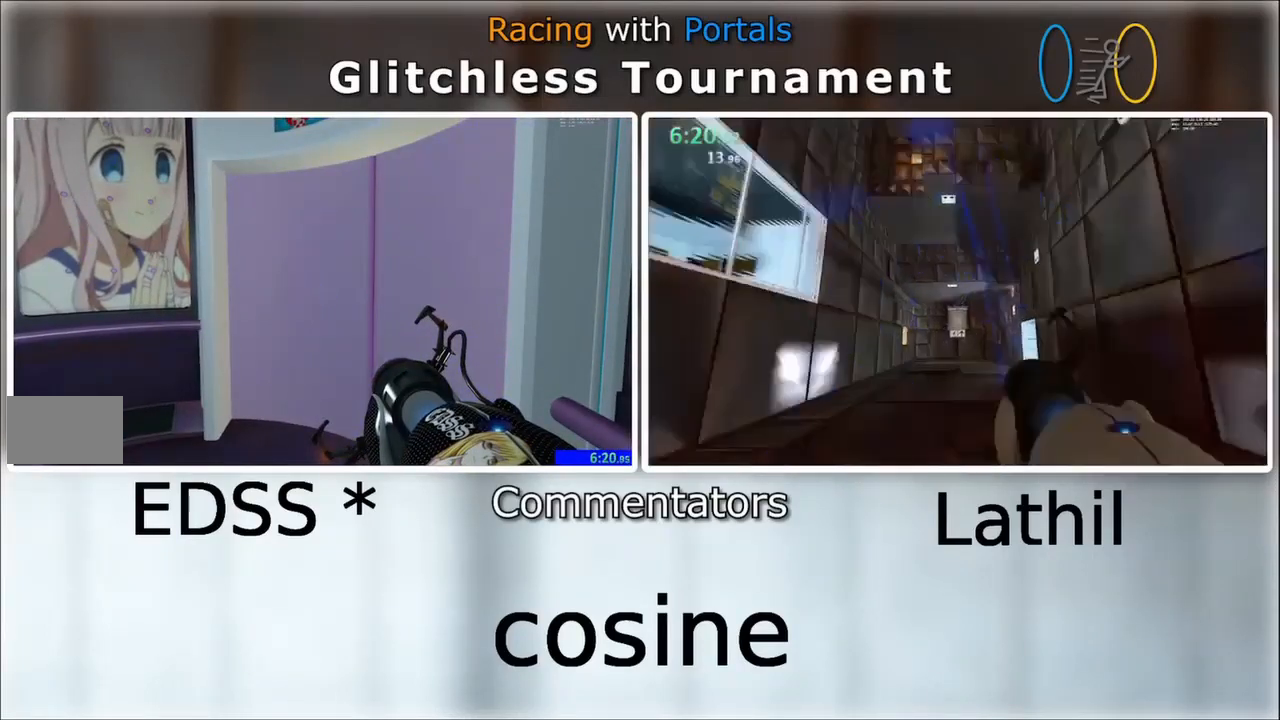
{"keys": [], "mouse": [], "events": []}
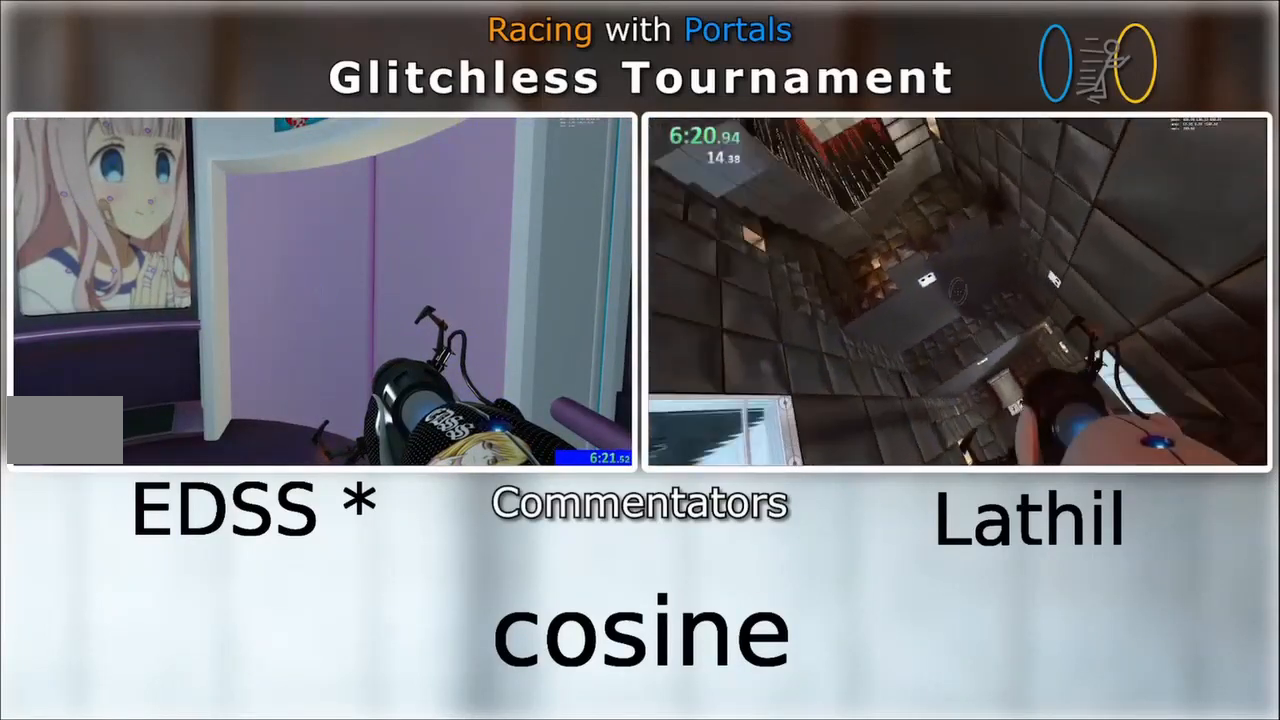
{"keys": [], "mouse": [], "events": []}
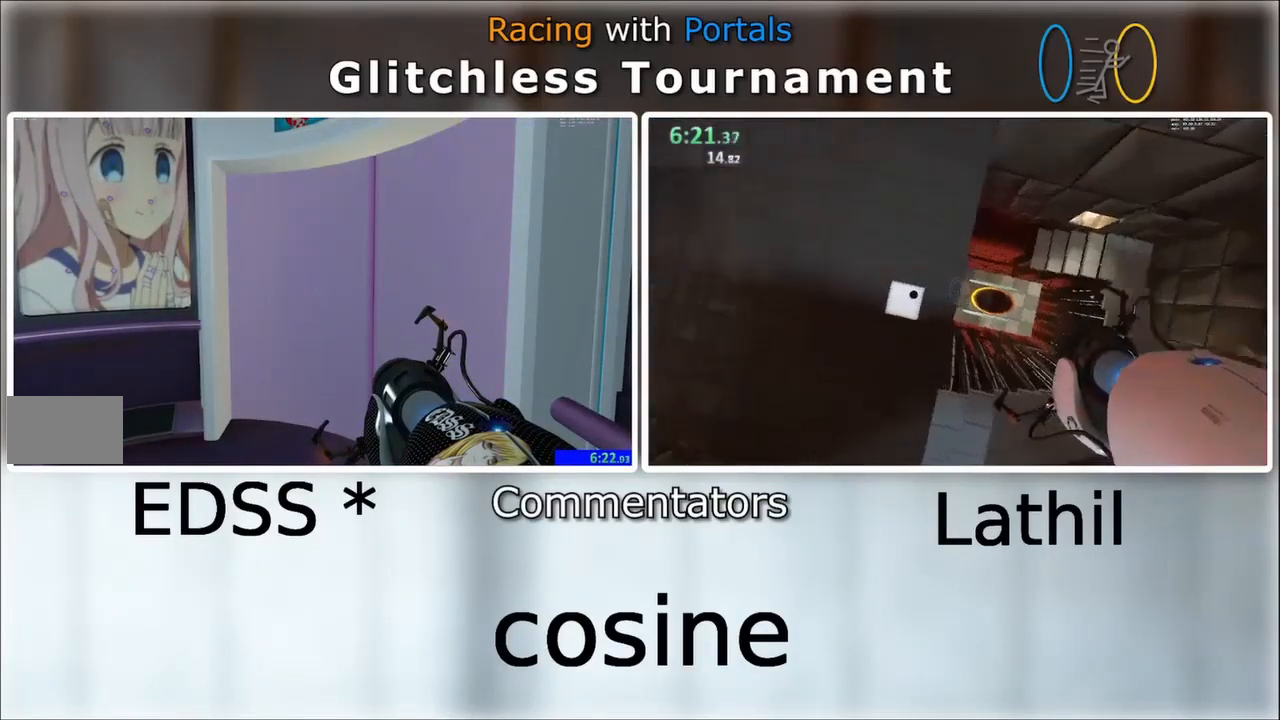
{"keys": [], "mouse": [], "events": []}
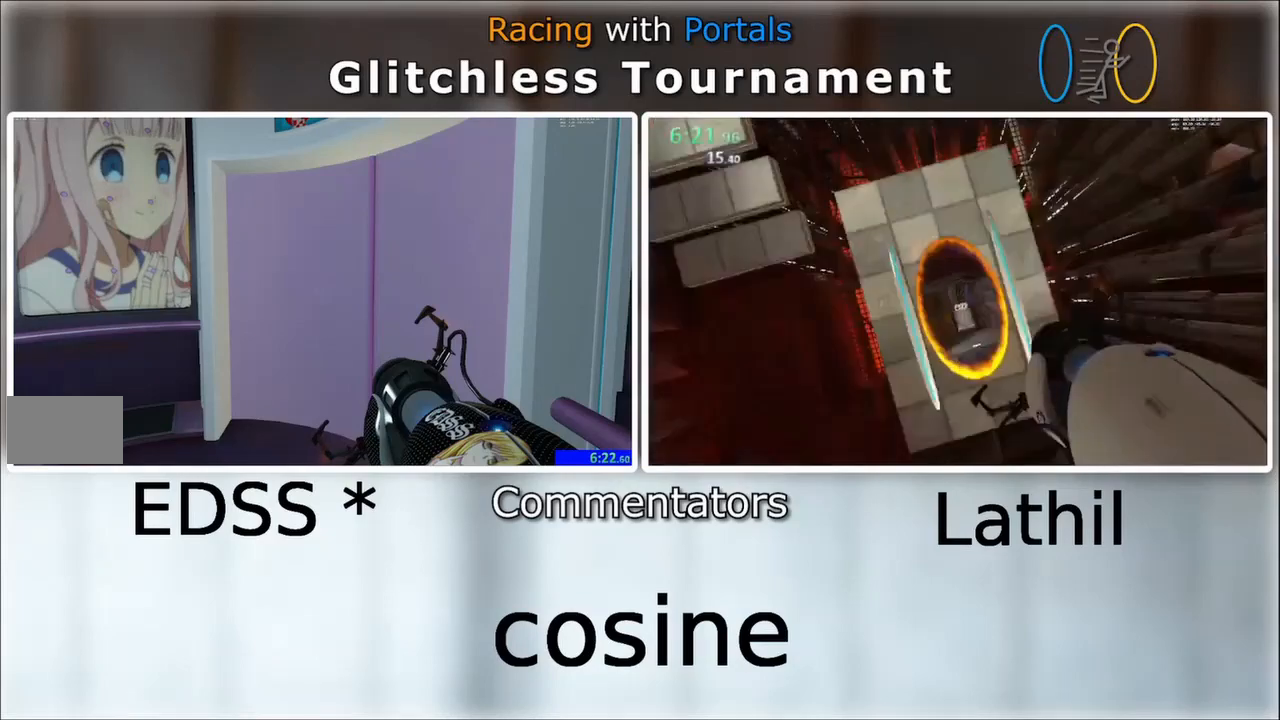
{"keys": [], "mouse": [], "events": []}
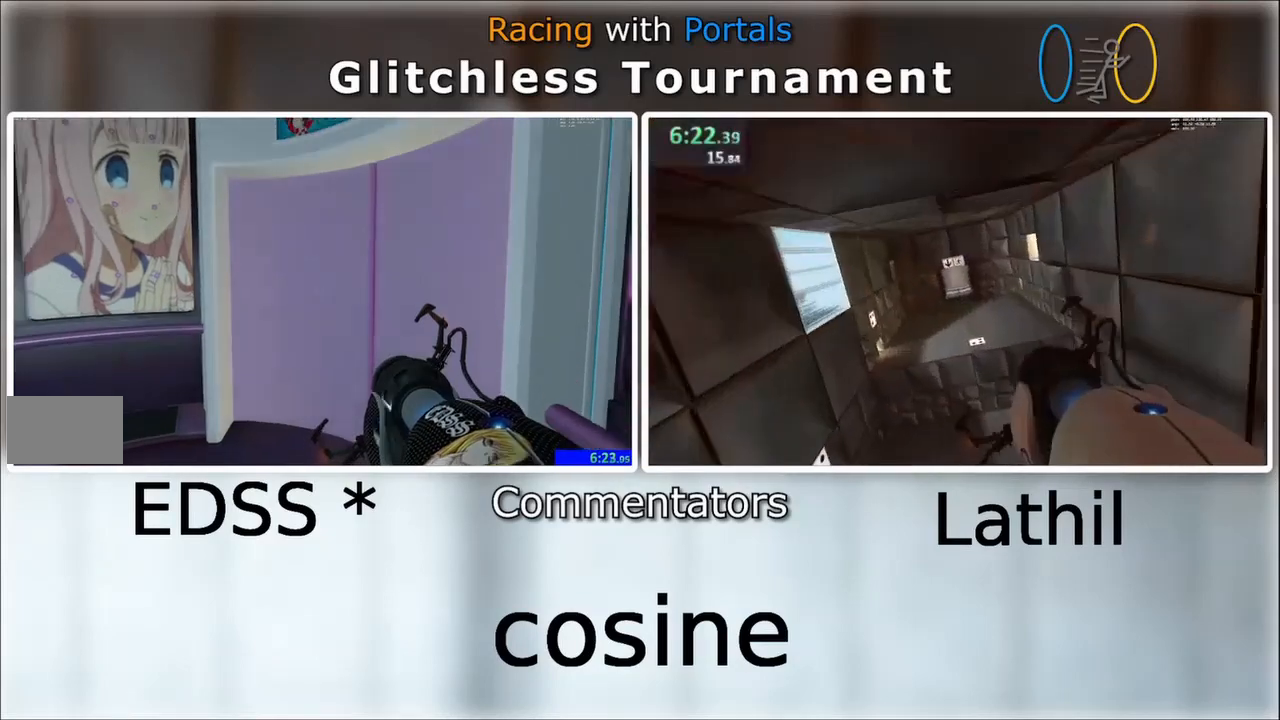
{"keys": [], "mouse": [], "events": []}